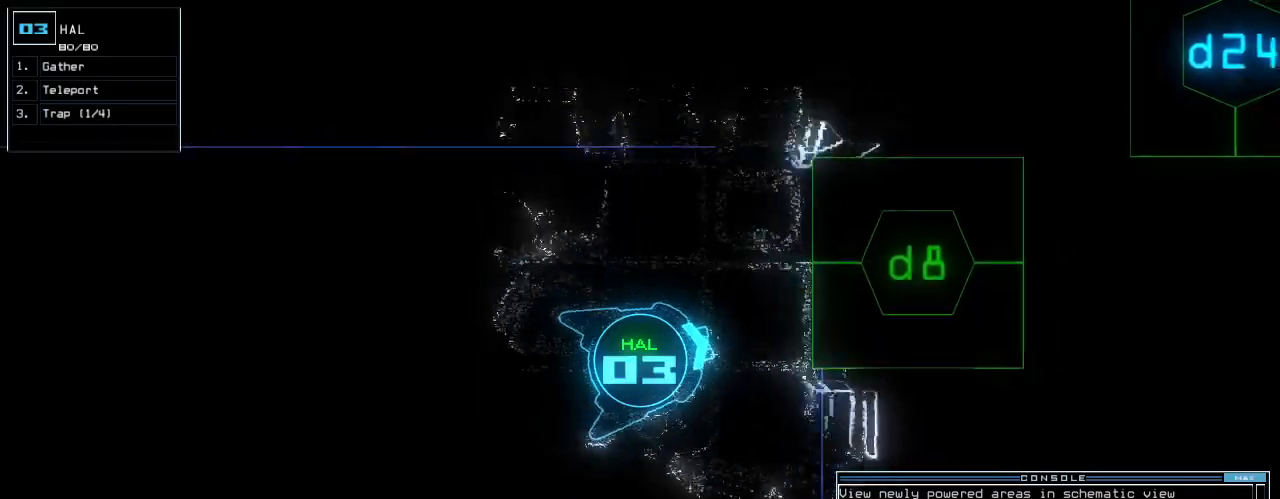
Gameplay with keyboard; each line is a JSON object with the keys held at the frame after it. "events" lists presses ("down") and releases ("up") of ".", "0", "1", "2", "3", "4", "5", "6", "7", "8", "9", "a", "b", "backspace", "c", "caps_lock", "comma", "ctrl_l", "ctrl_r", "d", "down", "e", "equals", "escape", "f", "f10", "g", "h", "i", "j", "k", "l", "left", "m", "minus", "n", "o", "p", "q", "quote", "r", "return", "right", "s", "semicolon", "shift_l", "shift_r", "space", "t", "tab", "tilde", "u", "up", "v", "w", "x", "y" and "z" between this image and that frame as [ms after this image, input, new state], when the widget could be followed in between. No other keys are recorded. Mouse input is not recorded. Not read: other_keys.
{"keys": ["right"], "events": [[80, "d", "down"], [100, "left", "up"], [180, "d", "up"], [440, "right", "down"], [480, "up", "up"]]}
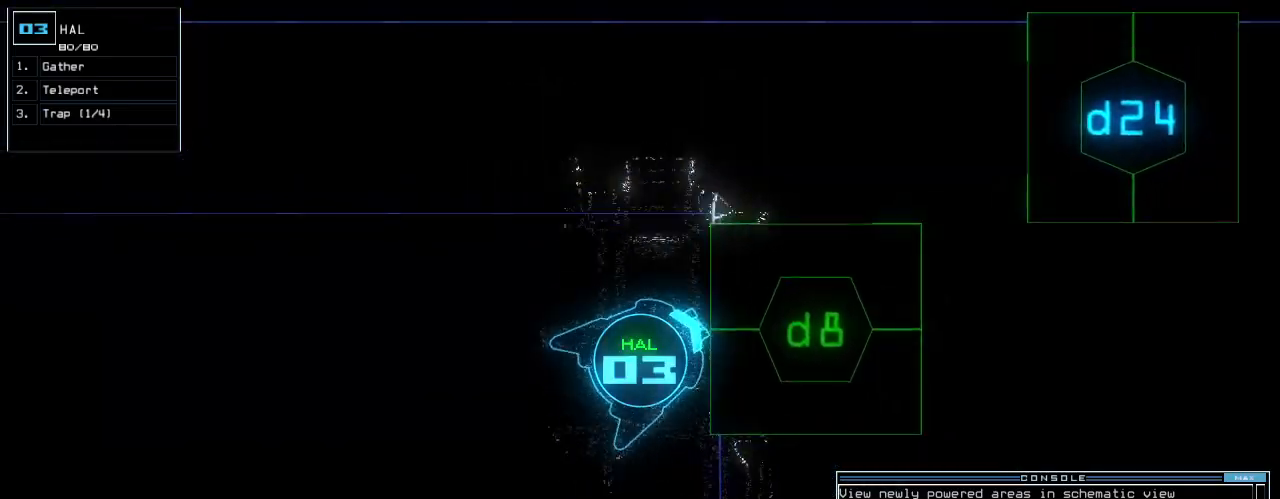
{"keys": ["left", "up"], "events": [[100, "right", "up"], [260, "return", "down"], [320, "return", "up"], [440, "left", "down"], [480, "up", "down"]]}
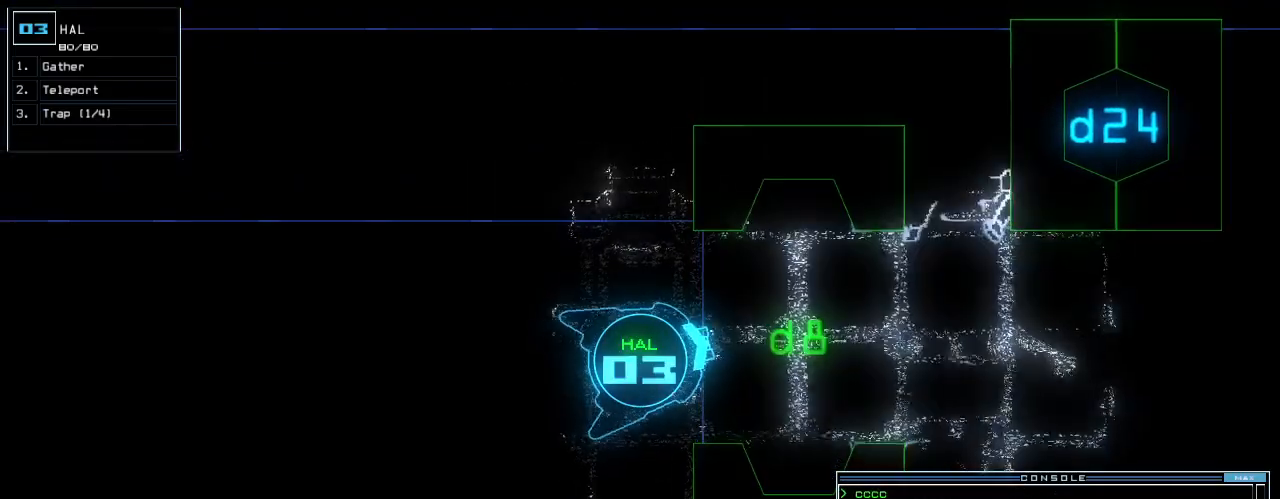
{"keys": ["up"], "events": [[80, "left", "up"], [180, "right", "down"], [400, "right", "up"]]}
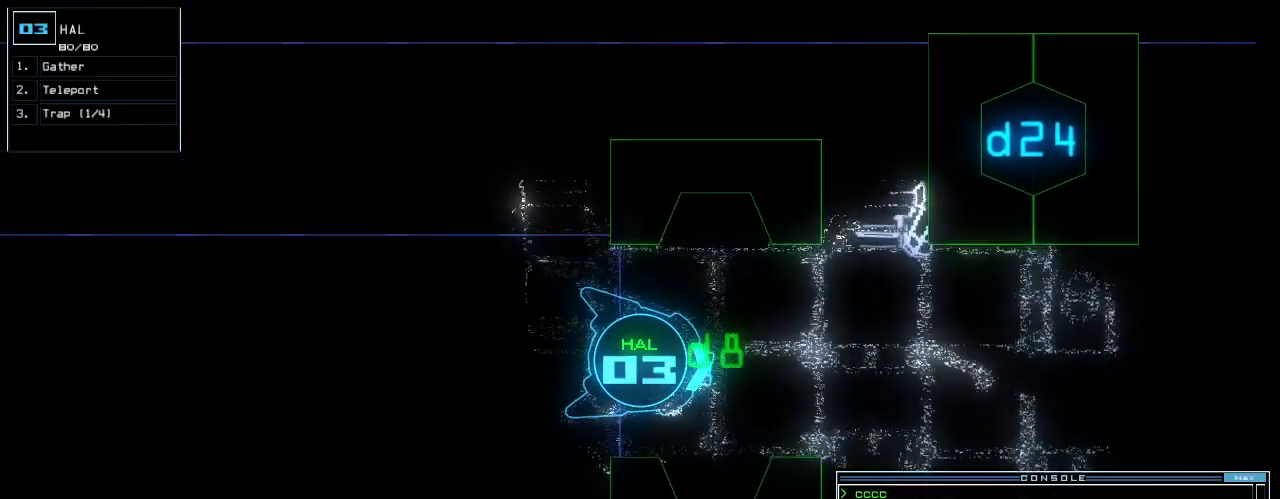
{"keys": ["up"], "events": []}
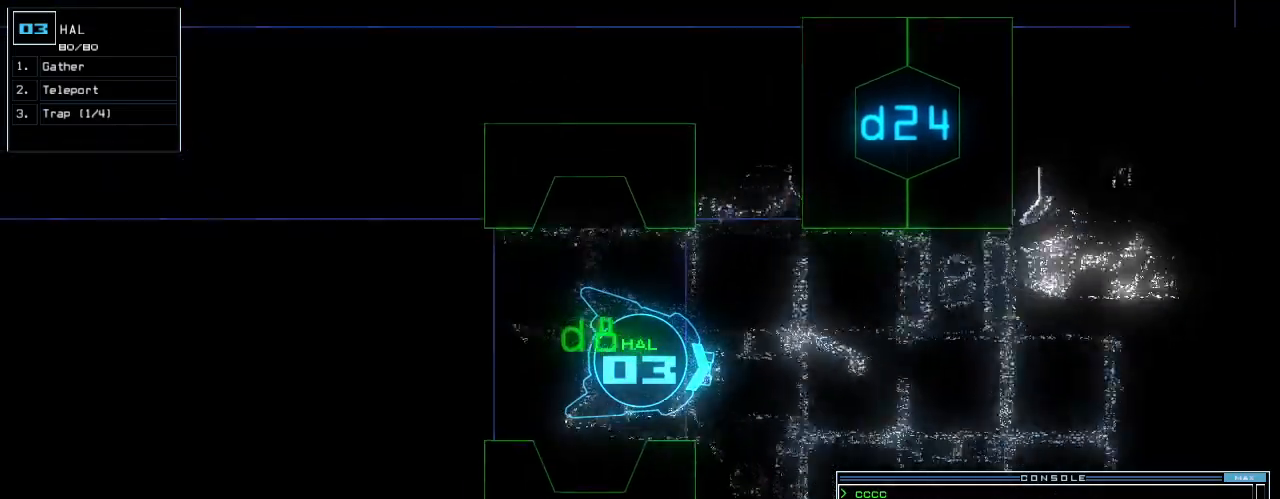
{"keys": ["up"], "events": []}
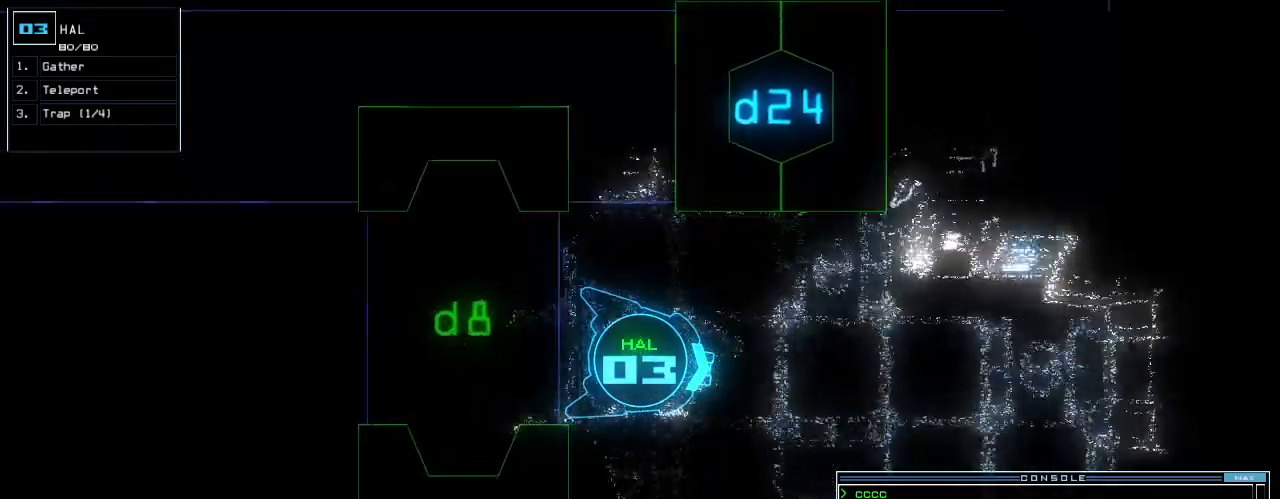
{"keys": ["right", "up"], "events": [[420, "right", "down"]]}
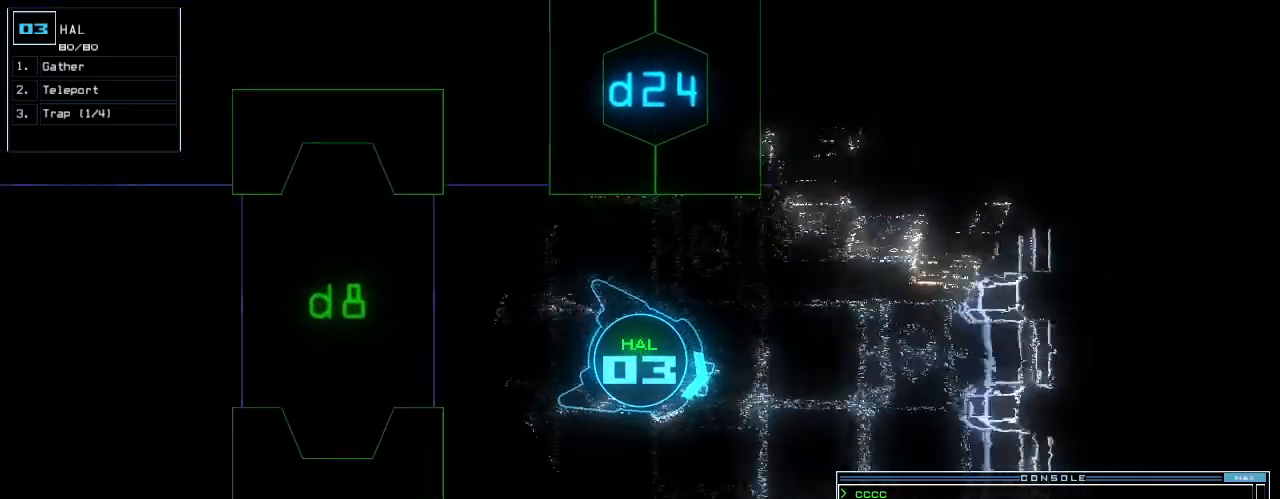
{"keys": ["up"], "events": [[380, "right", "up"]]}
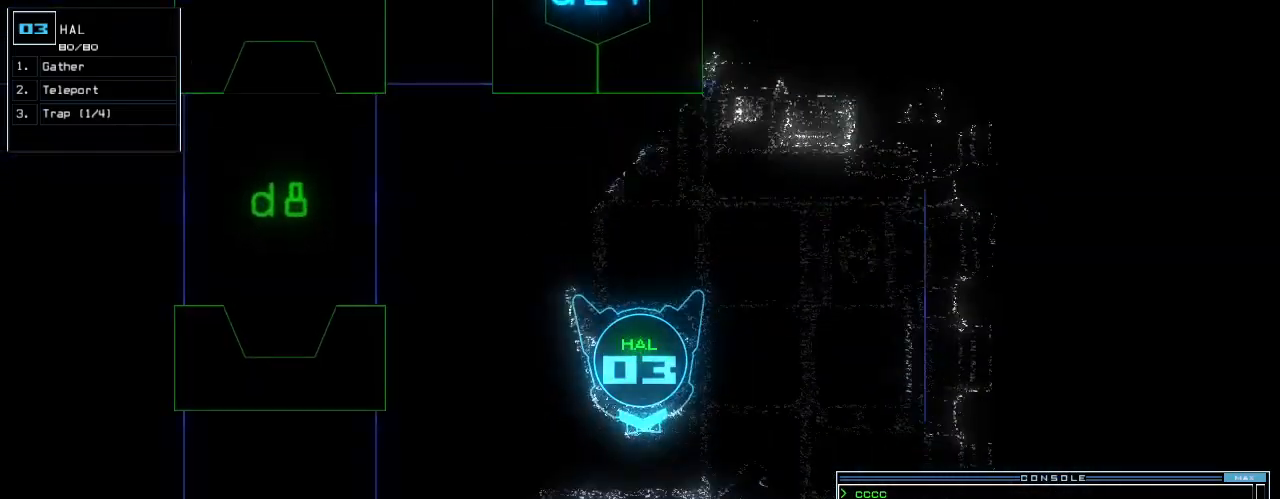
{"keys": ["up"], "events": []}
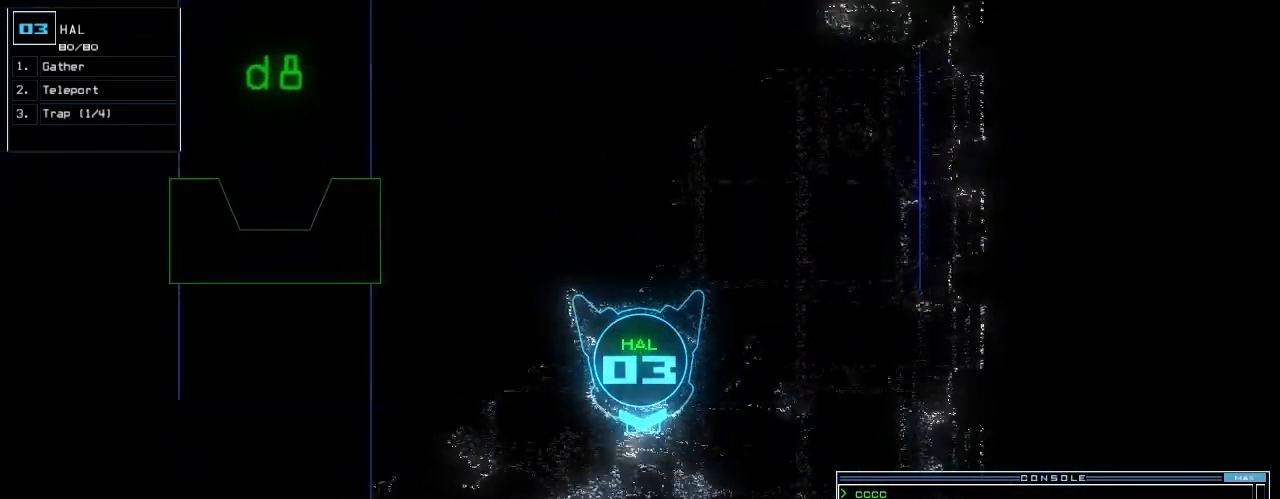
{"keys": [], "events": [[260, "up", "up"], [460, "t", "down"], [500, "t", "up"]]}